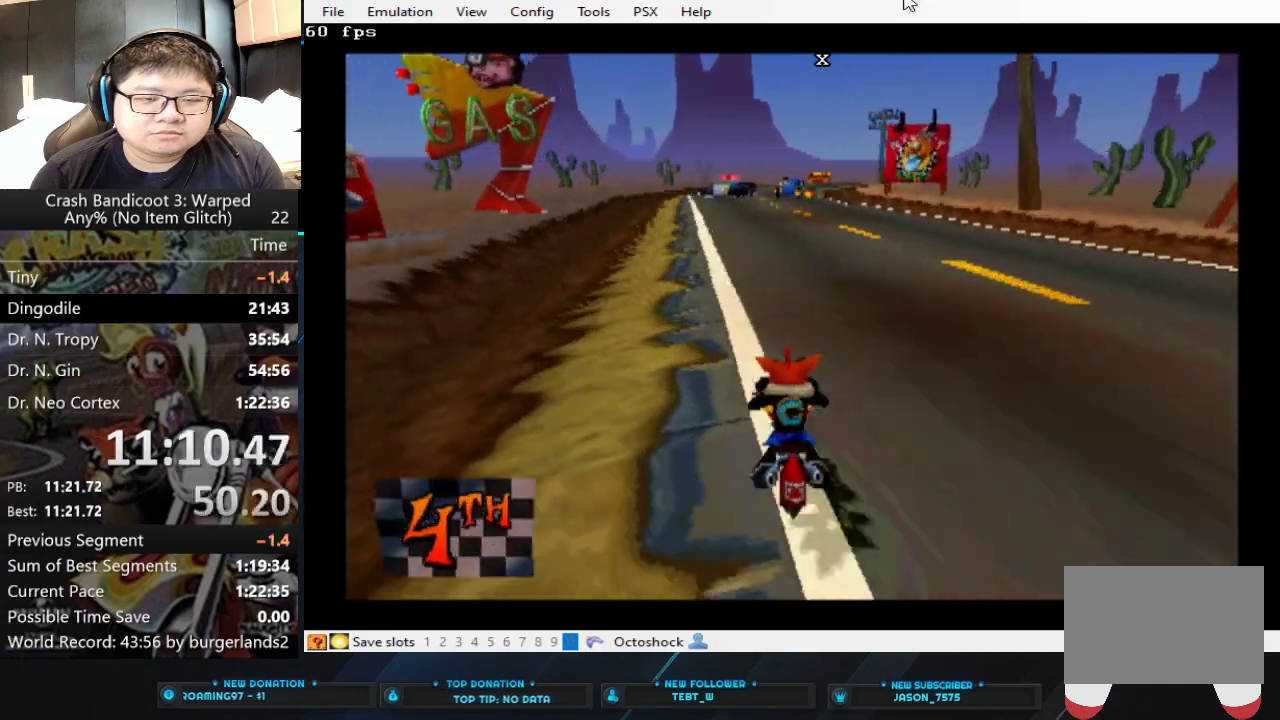
Gameplay with a controller (PlayStation layout); each line is a JSON object with the inputs held at the frame after it. "events" lists button and stick changes between this image and that frame as [ms after this image, input, new state], when the widget could be followed in between. Not read: L2 R3 right_stick.
{"buttons": ["CROSS"], "left_stick": "center", "events": [[100, "left_stick", "right"], [233, "left_stick", "center"]]}
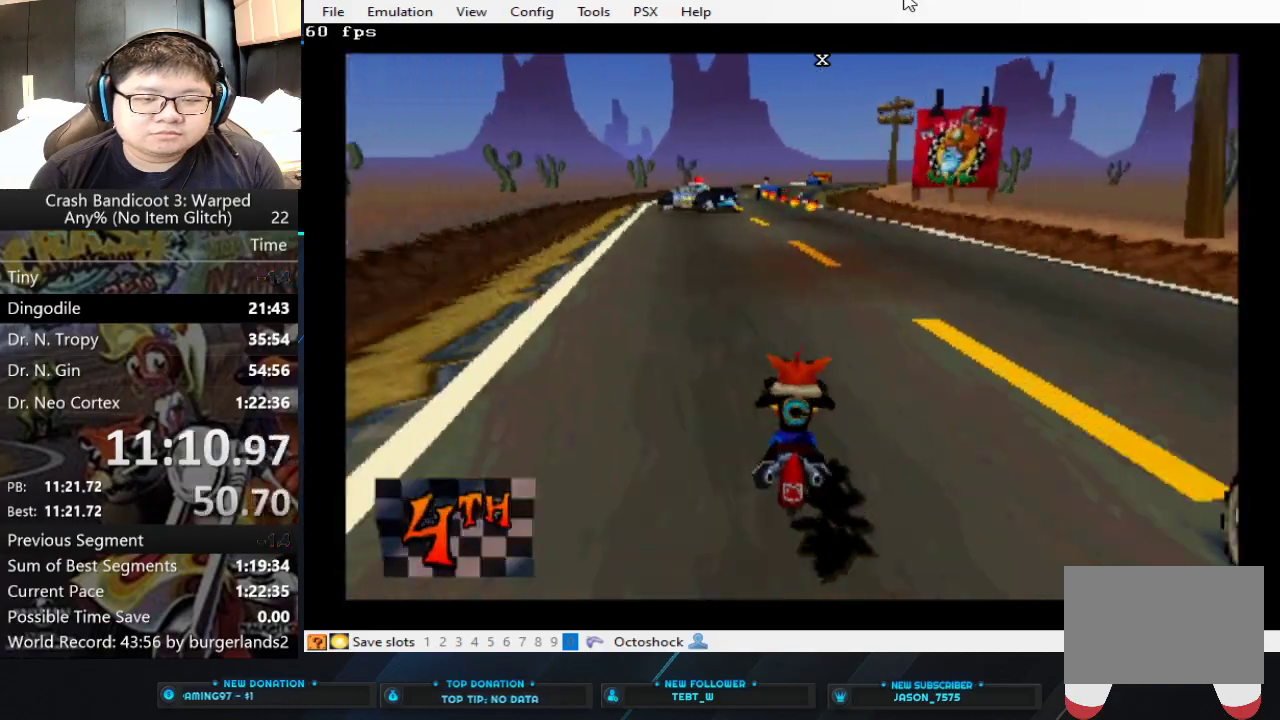
{"buttons": ["CROSS"], "left_stick": "center", "events": []}
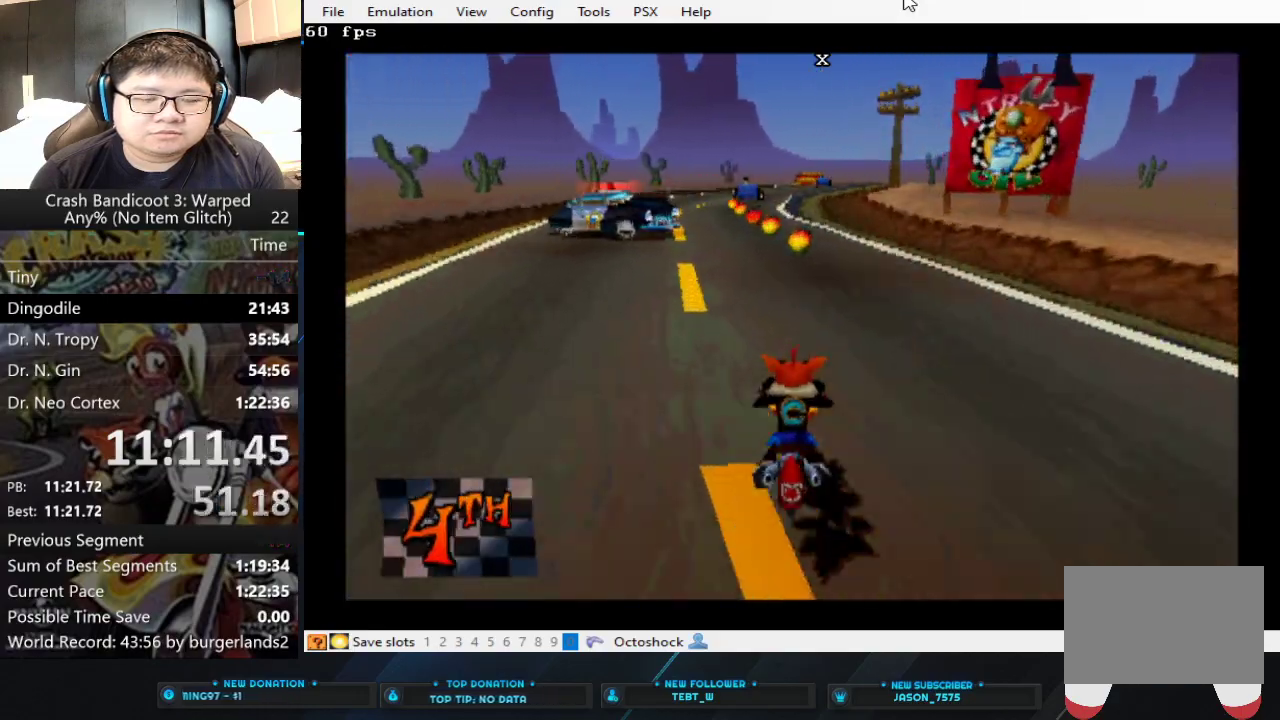
{"buttons": ["CROSS"], "left_stick": "center", "events": []}
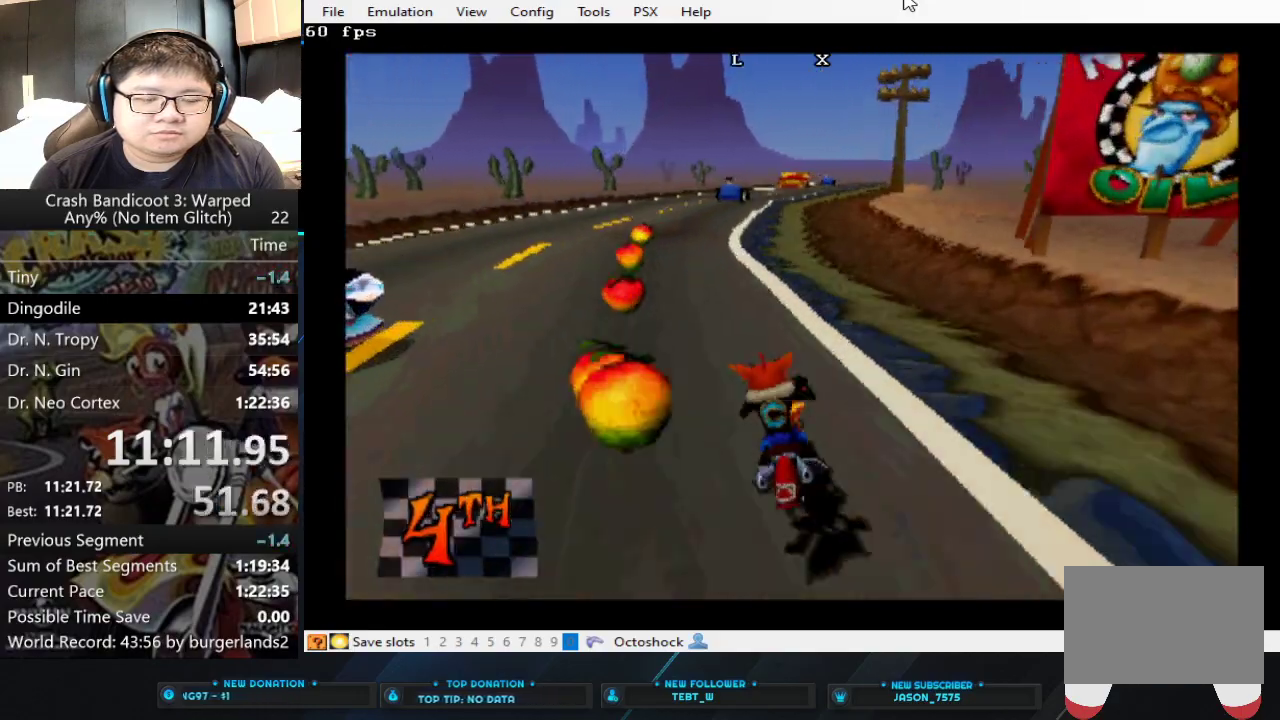
{"buttons": ["CROSS"], "left_stick": "center", "events": [[233, "left_stick", "left"], [367, "left_stick", "center"]]}
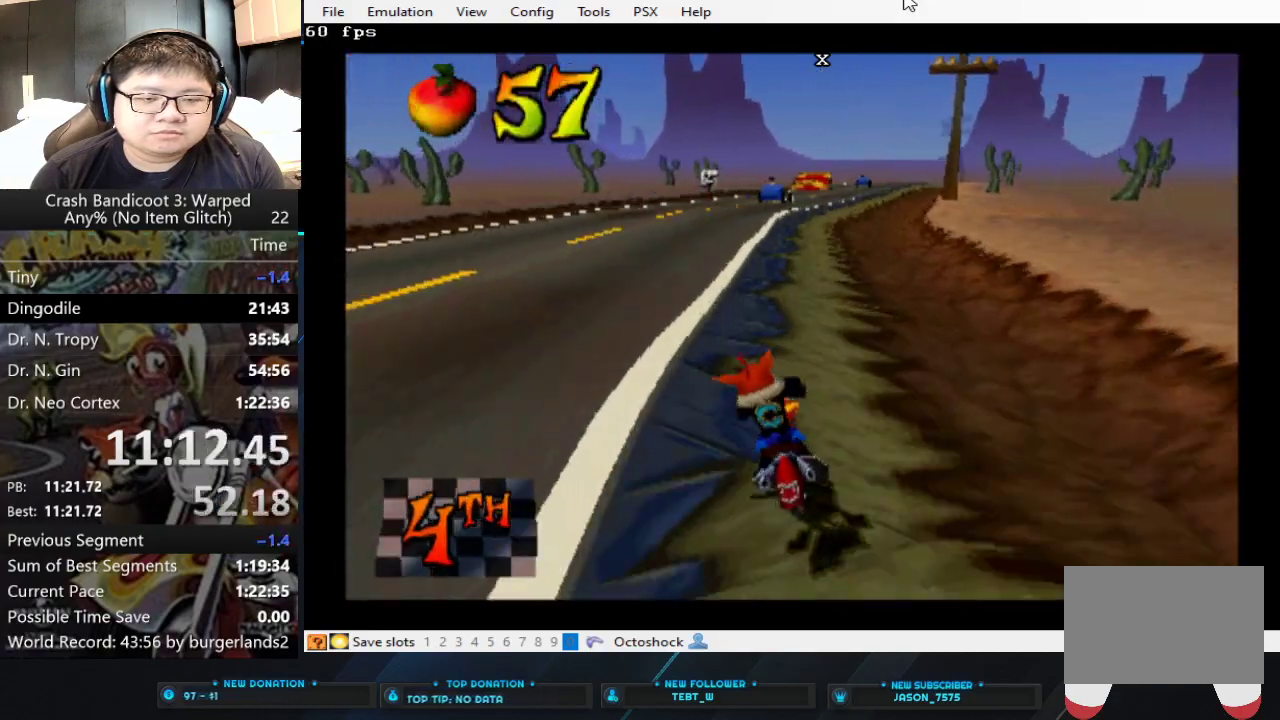
{"buttons": ["CROSS"], "left_stick": "center", "events": [[300, "left_stick", "right"], [433, "left_stick", "center"]]}
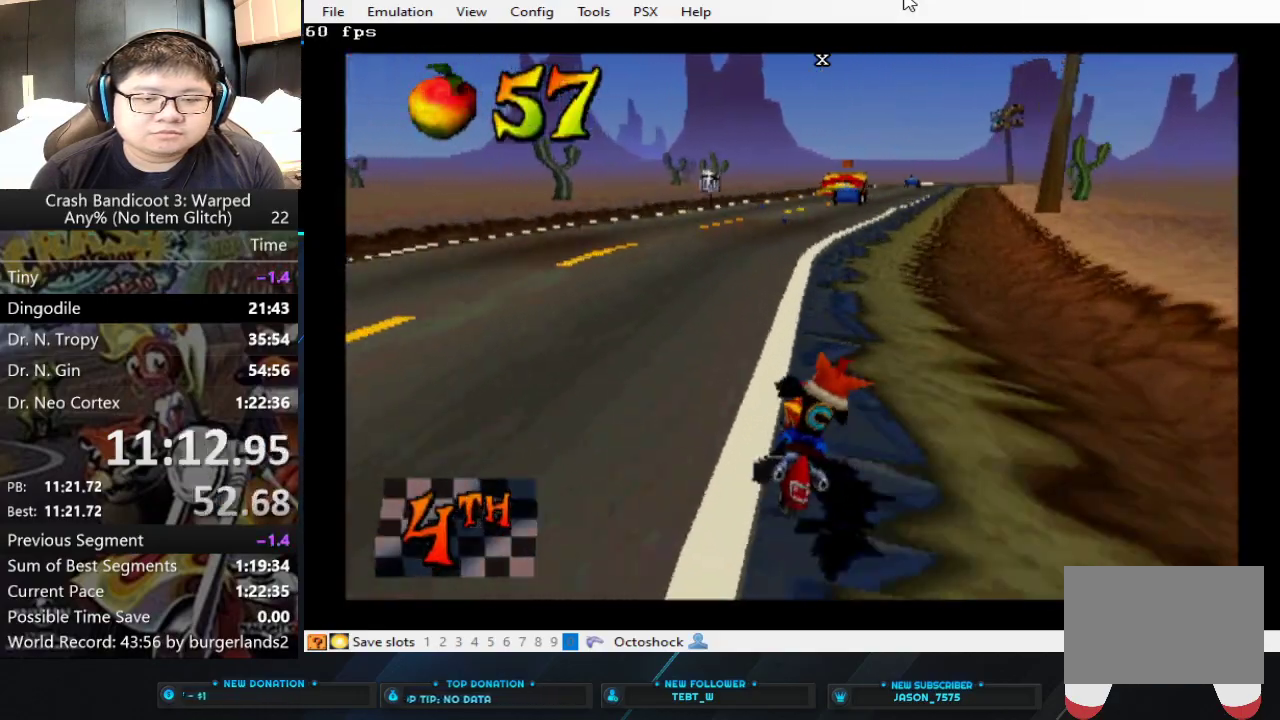
{"buttons": ["CROSS"], "left_stick": "right", "events": [[100, "left_stick", "right"], [233, "left_stick", "center"], [400, "left_stick", "right"]]}
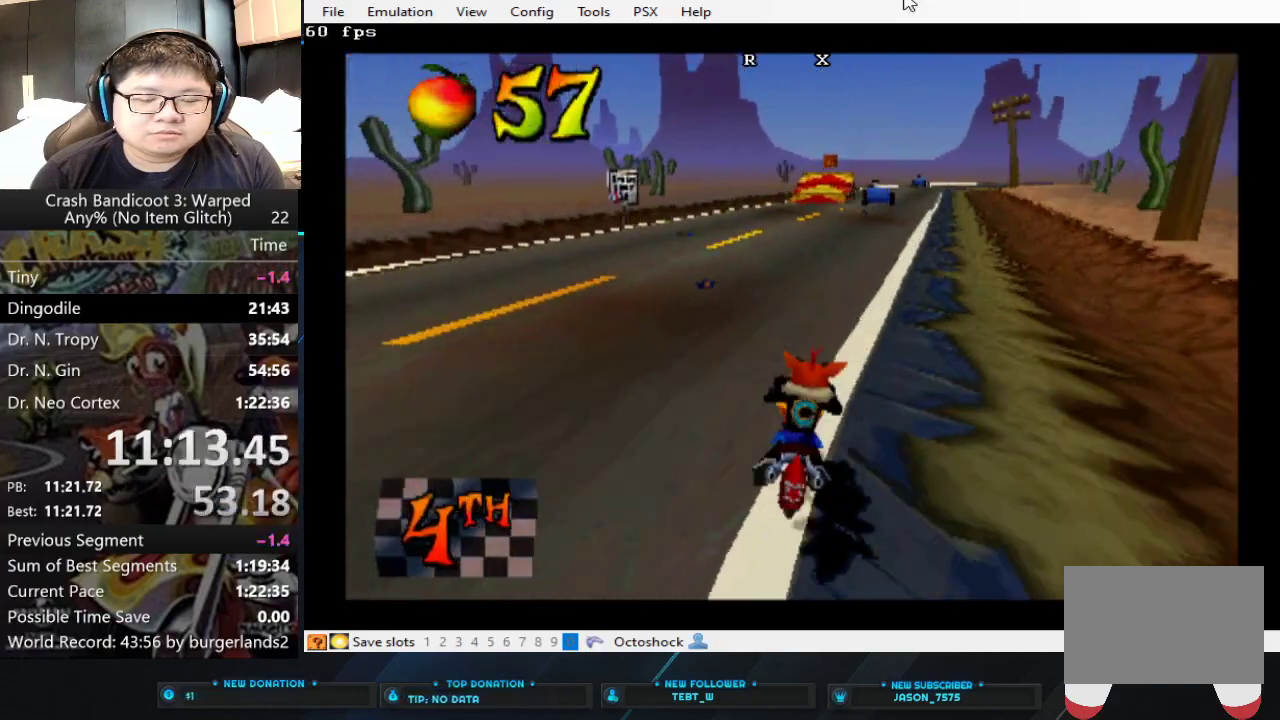
{"buttons": ["CROSS"], "left_stick": "center", "events": [[67, "left_stick", "center"]]}
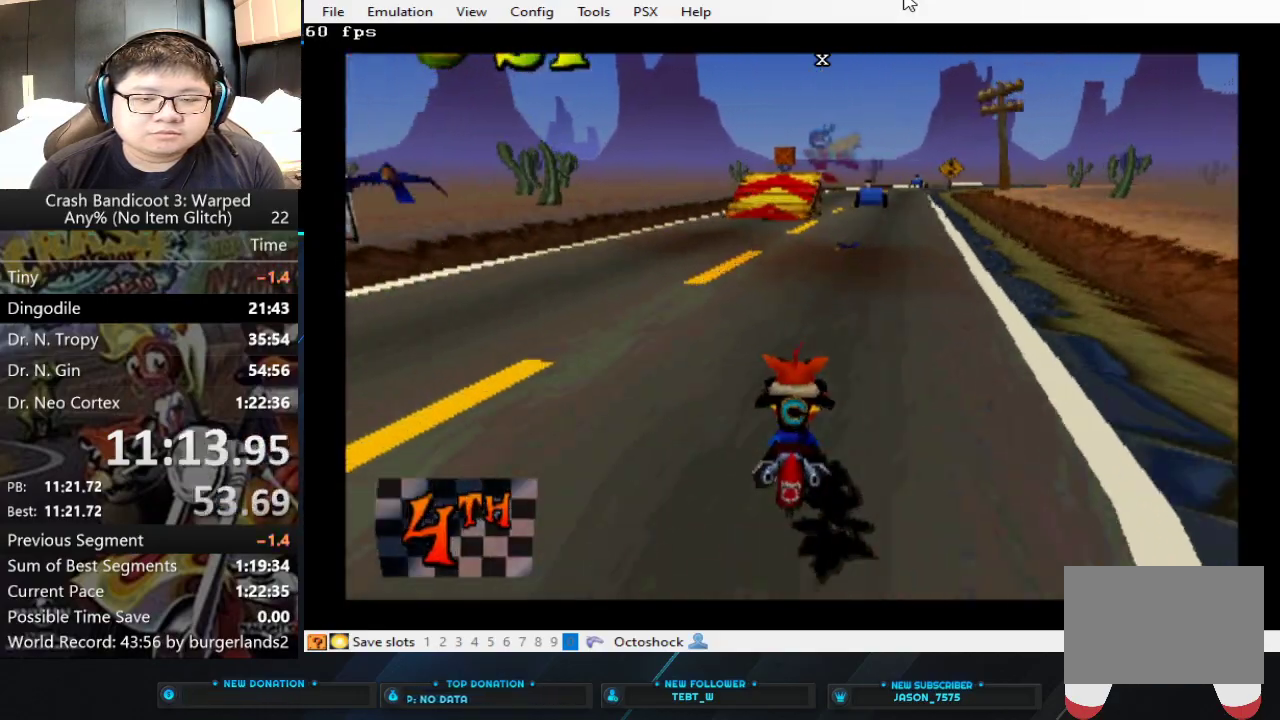
{"buttons": ["CROSS"], "left_stick": "center", "events": [[33, "left_stick", "right"], [167, "left_stick", "center"], [367, "left_stick", "right"], [433, "left_stick", "center"]]}
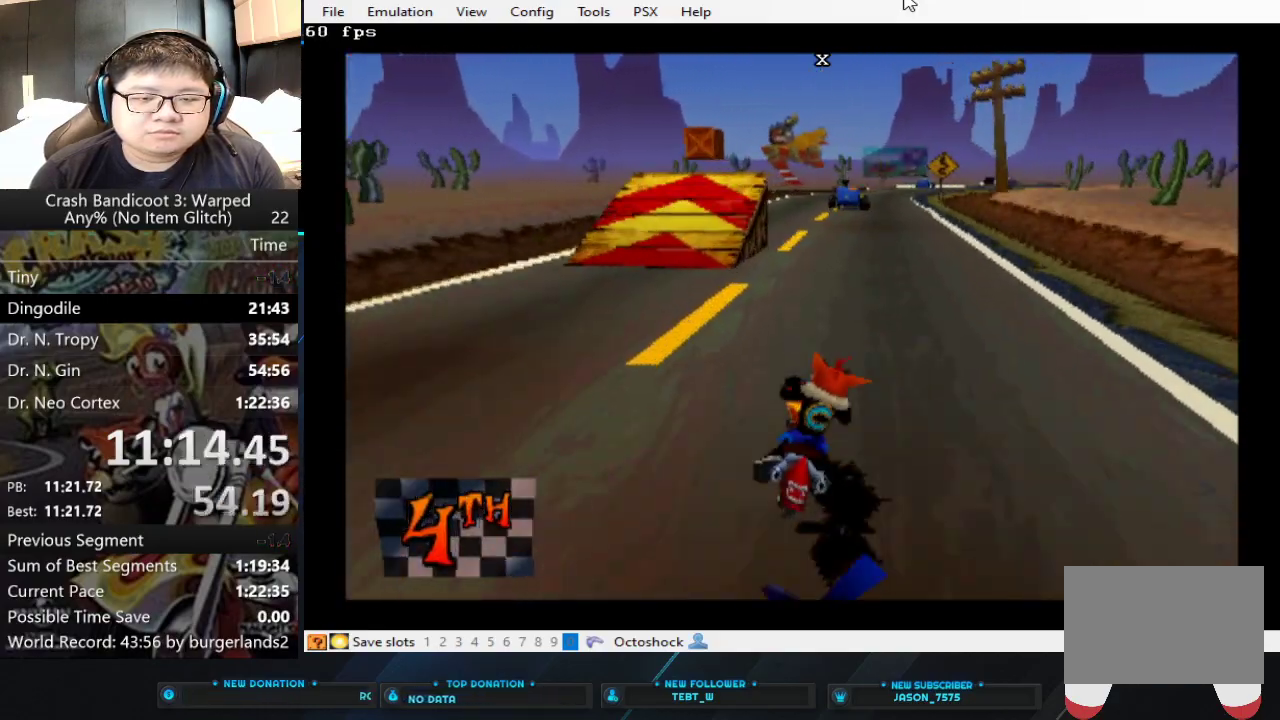
{"buttons": ["CROSS"], "left_stick": "center", "events": [[267, "left_stick", "right"], [367, "left_stick", "center"]]}
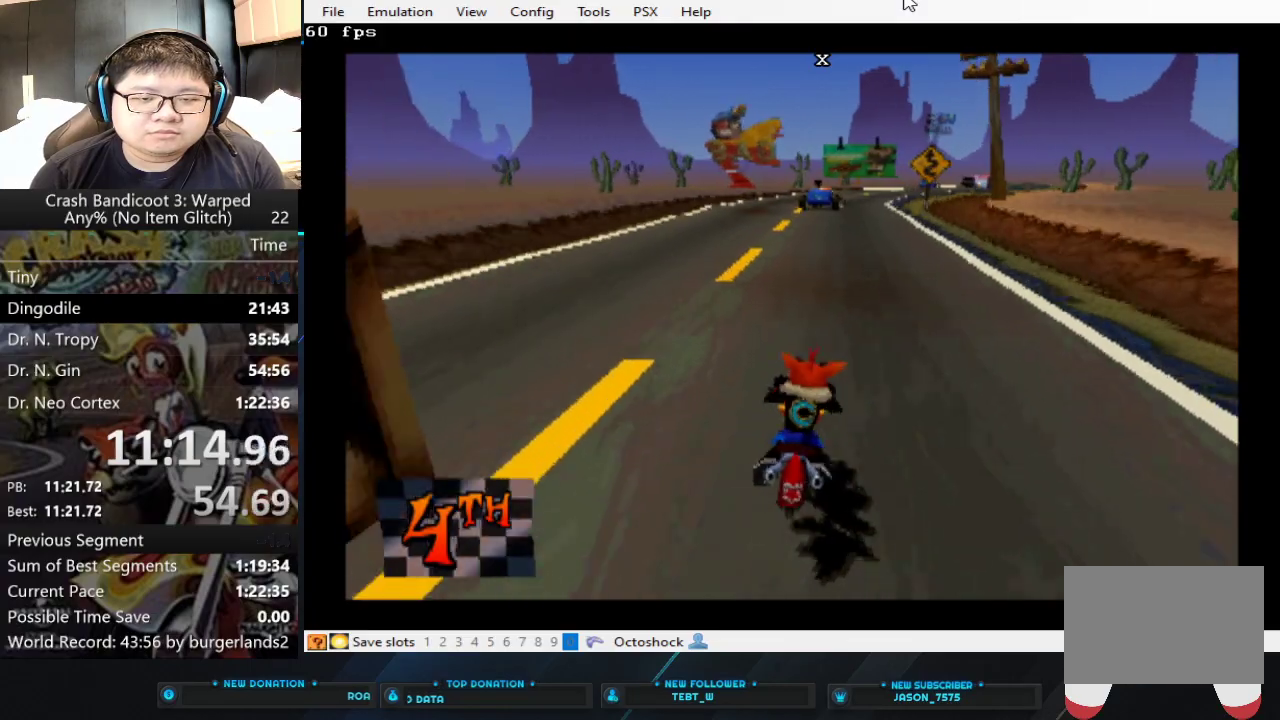
{"buttons": ["CROSS"], "left_stick": "center", "events": []}
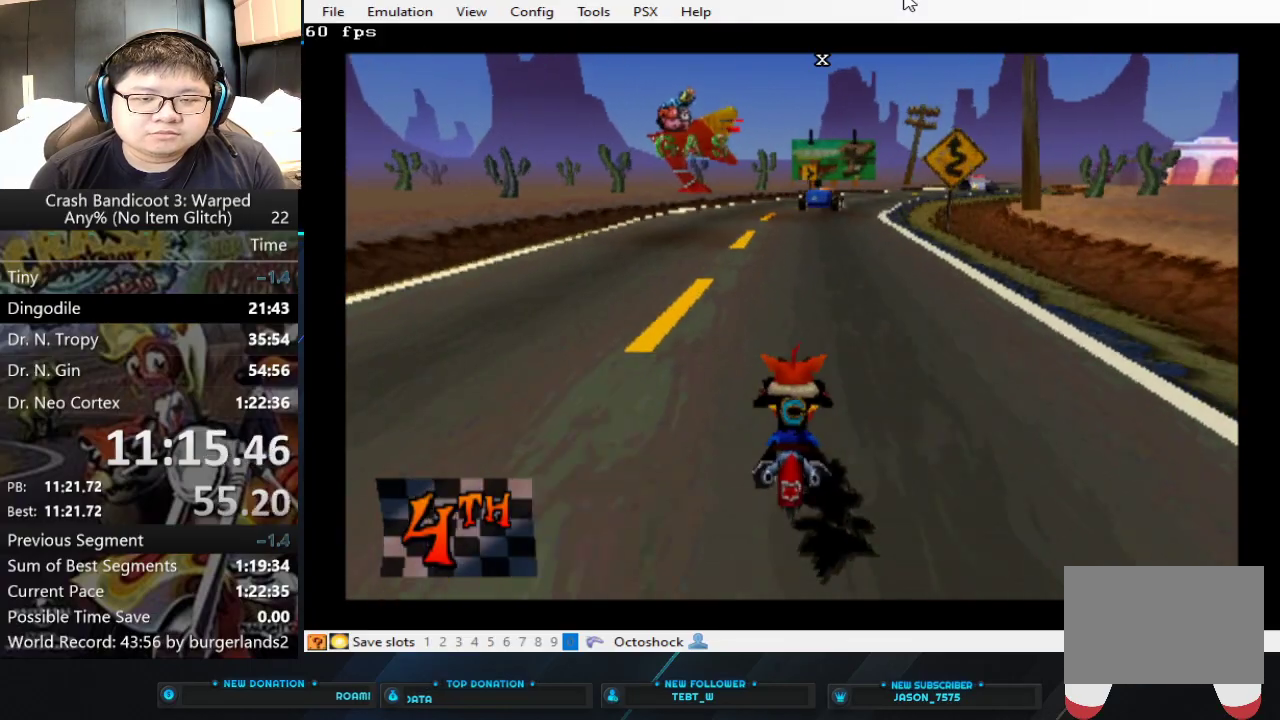
{"buttons": ["CROSS"], "left_stick": "center", "events": [[67, "left_stick", "right"], [233, "left_stick", "center"]]}
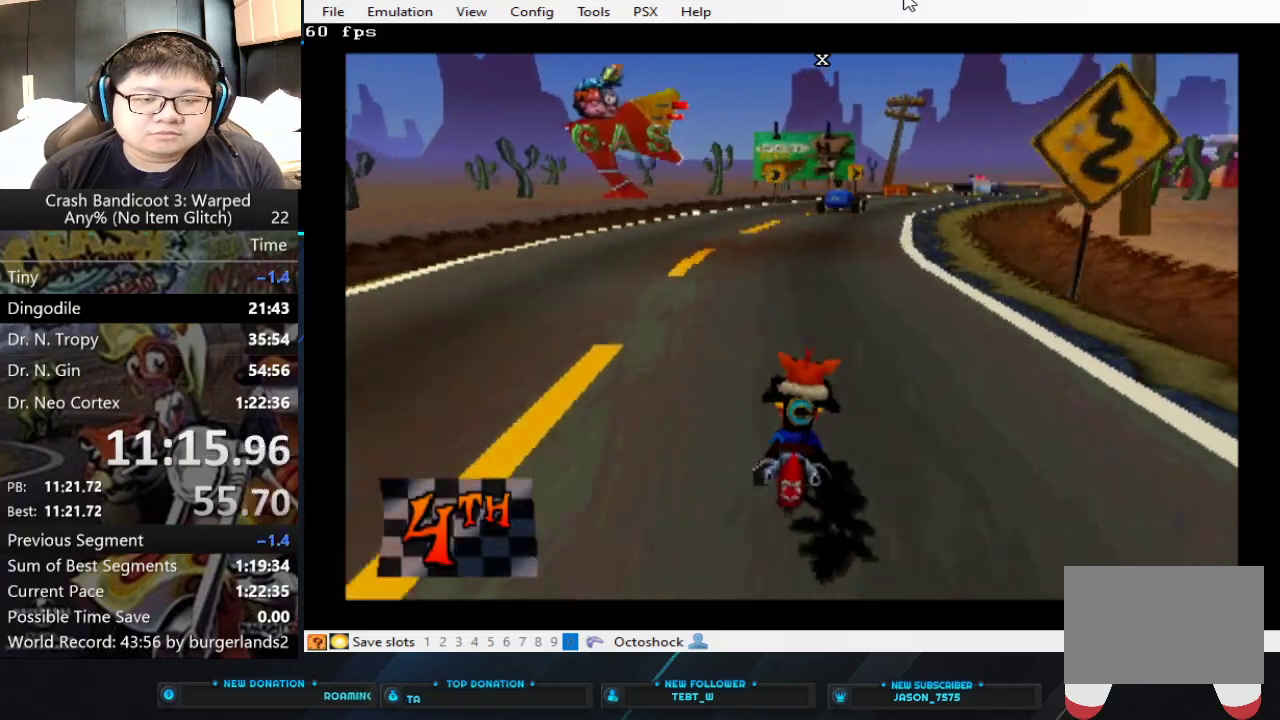
{"buttons": ["CROSS"], "left_stick": "center", "events": [[100, "left_stick", "right"], [300, "left_stick", "center"]]}
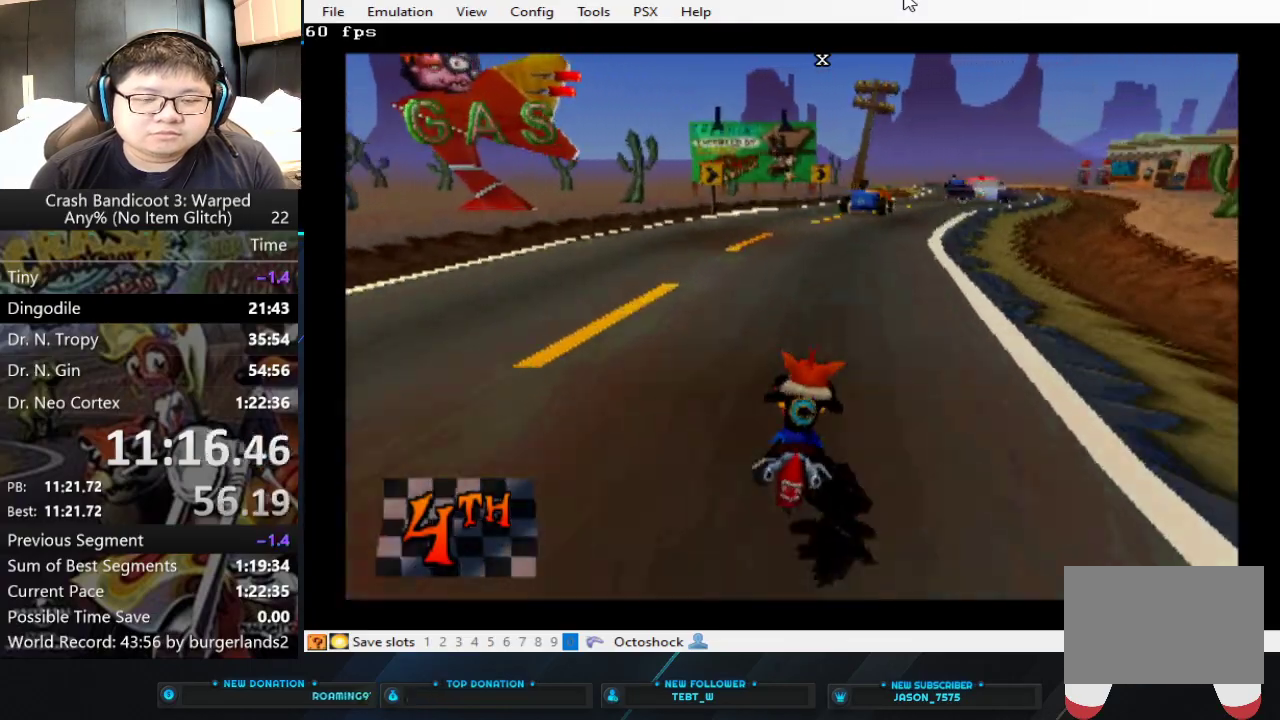
{"buttons": ["CROSS"], "left_stick": "center", "events": [[67, "left_stick", "right"], [167, "left_stick", "center"], [367, "left_stick", "right"], [467, "left_stick", "center"]]}
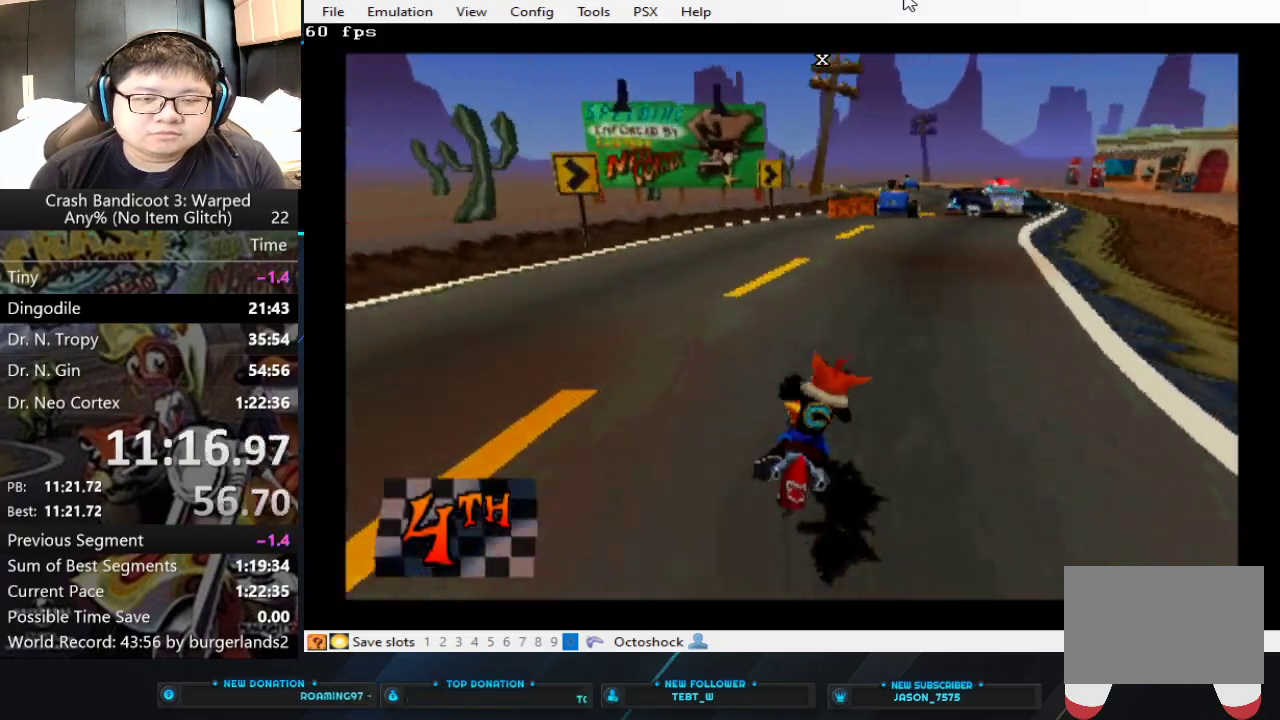
{"buttons": ["CROSS"], "left_stick": "right", "events": [[100, "left_stick", "right"], [300, "left_stick", "center"], [400, "left_stick", "right"]]}
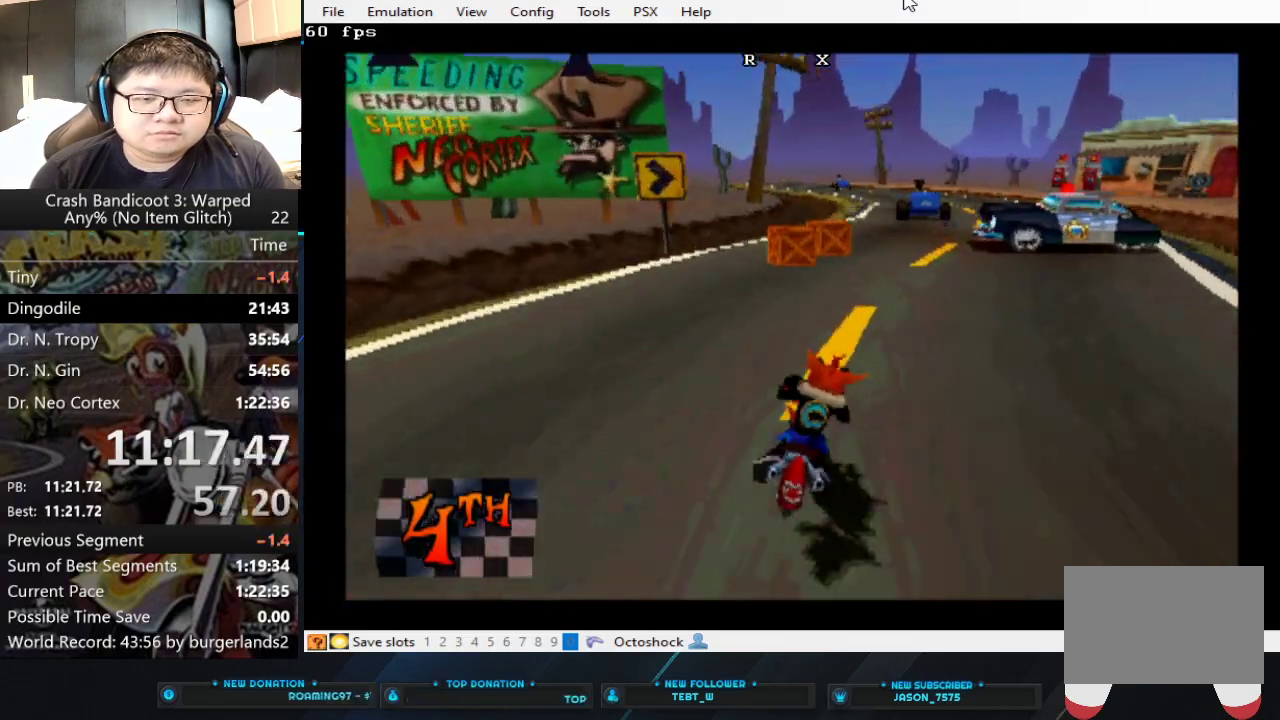
{"buttons": ["CROSS"], "left_stick": "center", "events": [[233, "left_stick", "center"]]}
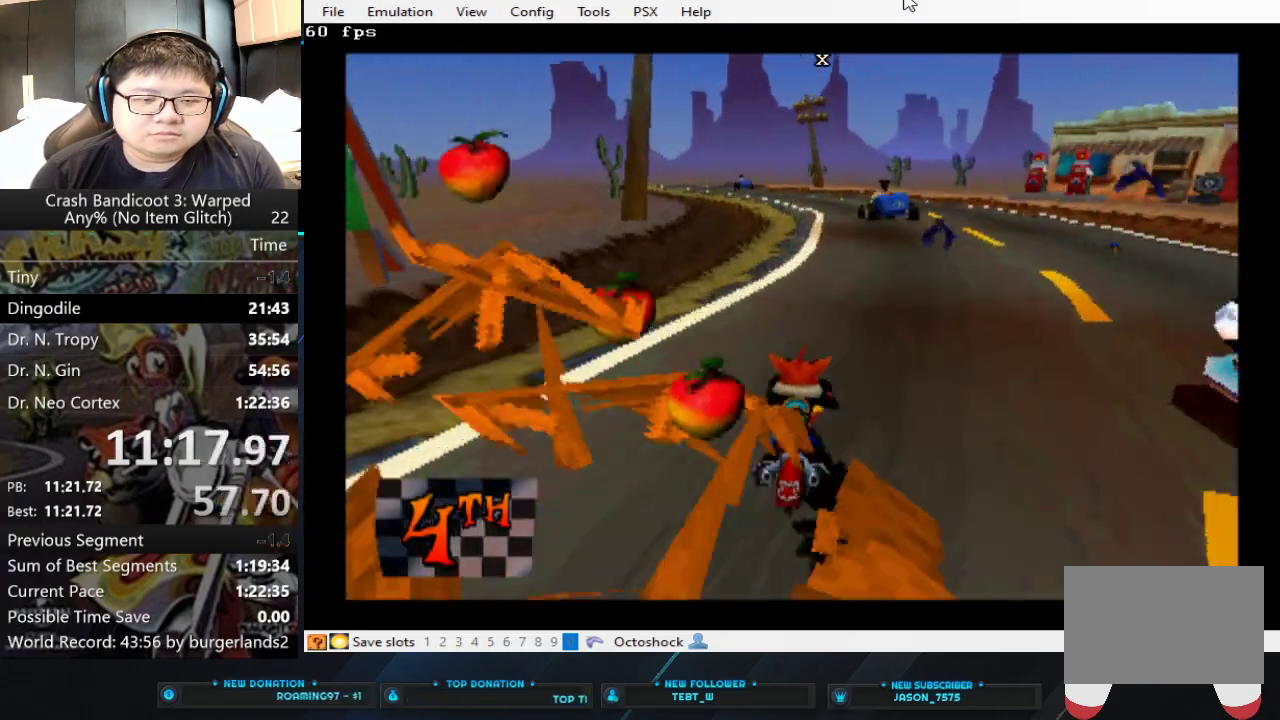
{"buttons": ["CROSS"], "left_stick": "center", "events": []}
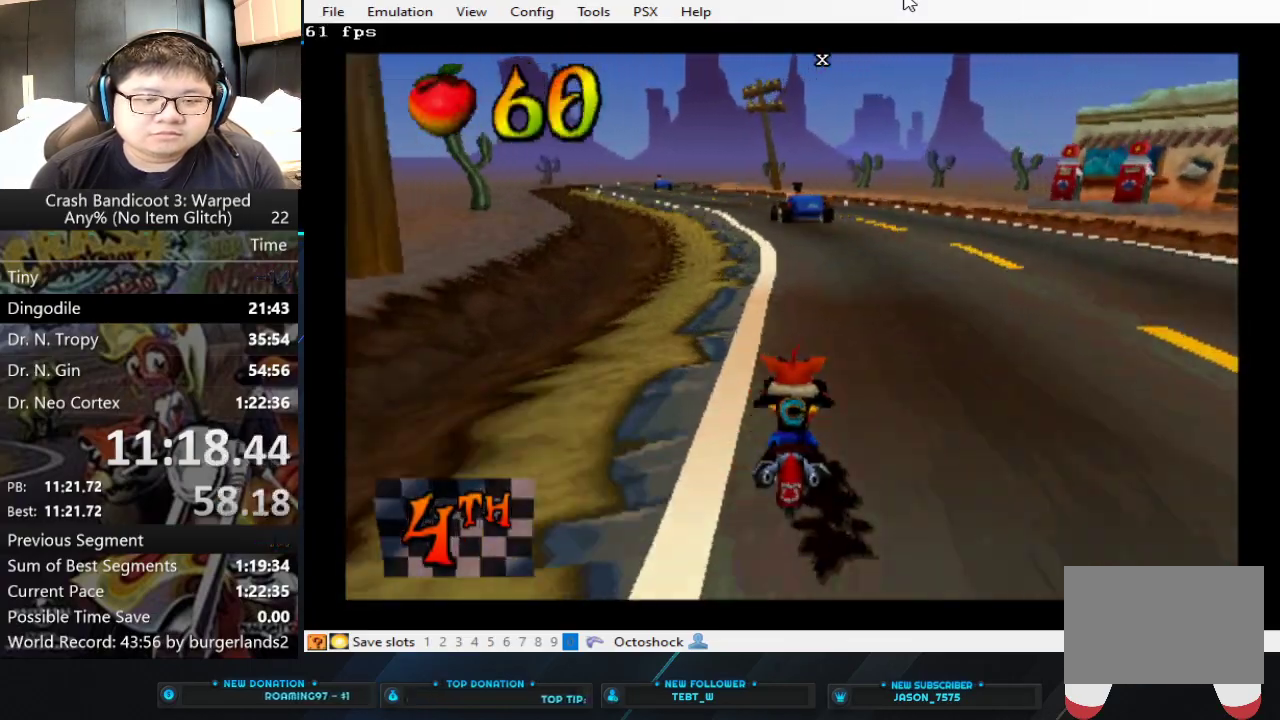
{"buttons": ["CROSS"], "left_stick": "center", "events": [[133, "left_stick", "left"], [433, "left_stick", "center"]]}
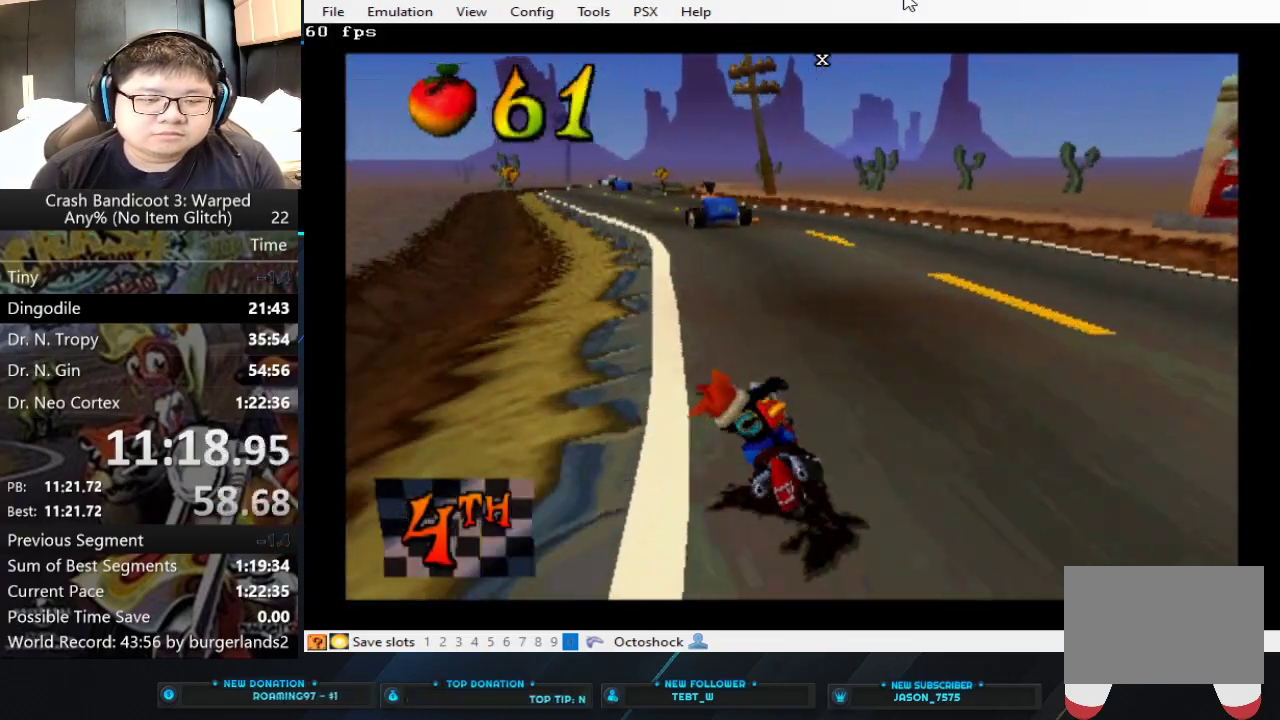
{"buttons": ["CROSS"], "left_stick": "left", "events": [[67, "left_stick", "left"], [267, "left_stick", "center"], [400, "left_stick", "left"]]}
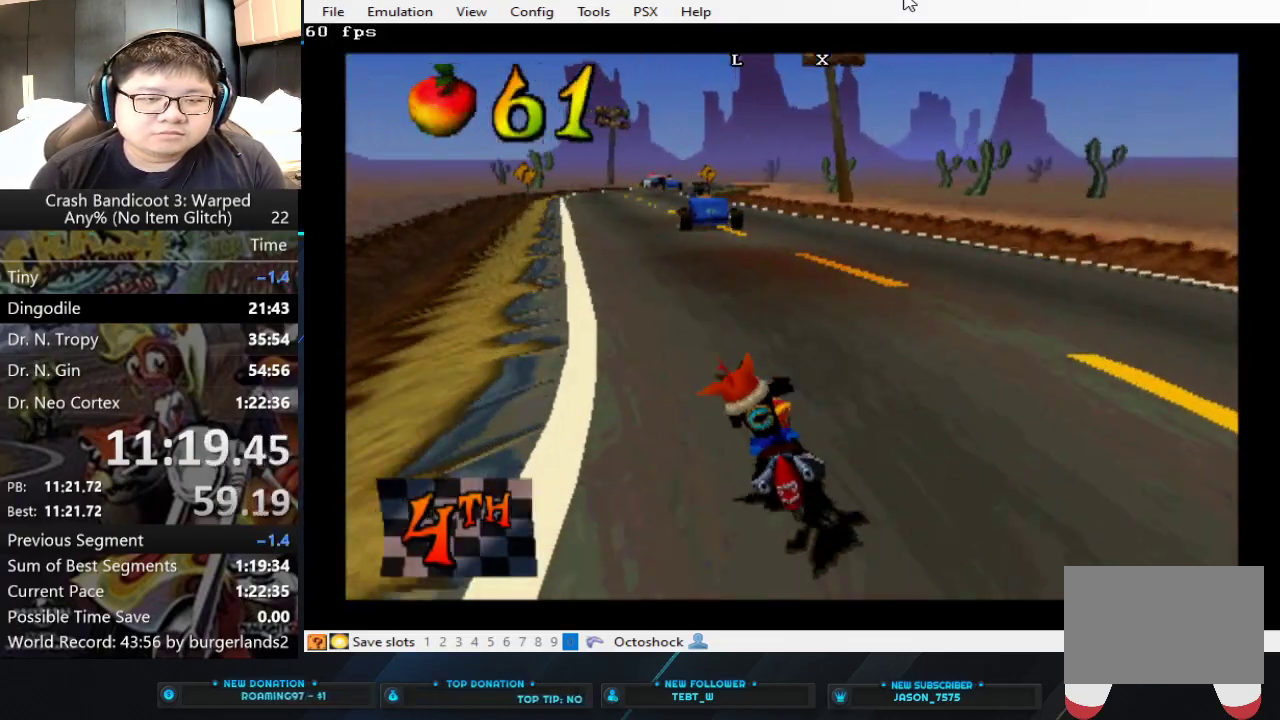
{"buttons": ["CROSS"], "left_stick": "center", "events": [[167, "left_stick", "center"]]}
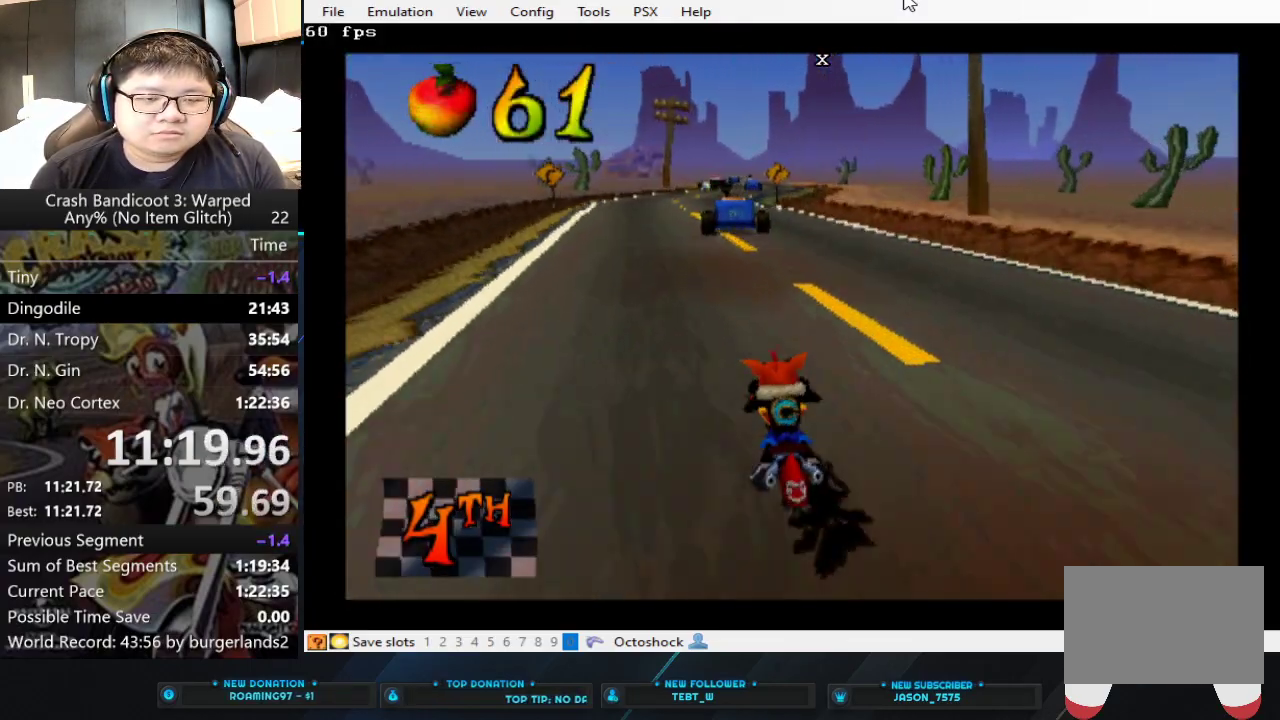
{"buttons": ["CROSS"], "left_stick": "center", "events": [[100, "left_stick", "left"], [233, "left_stick", "center"]]}
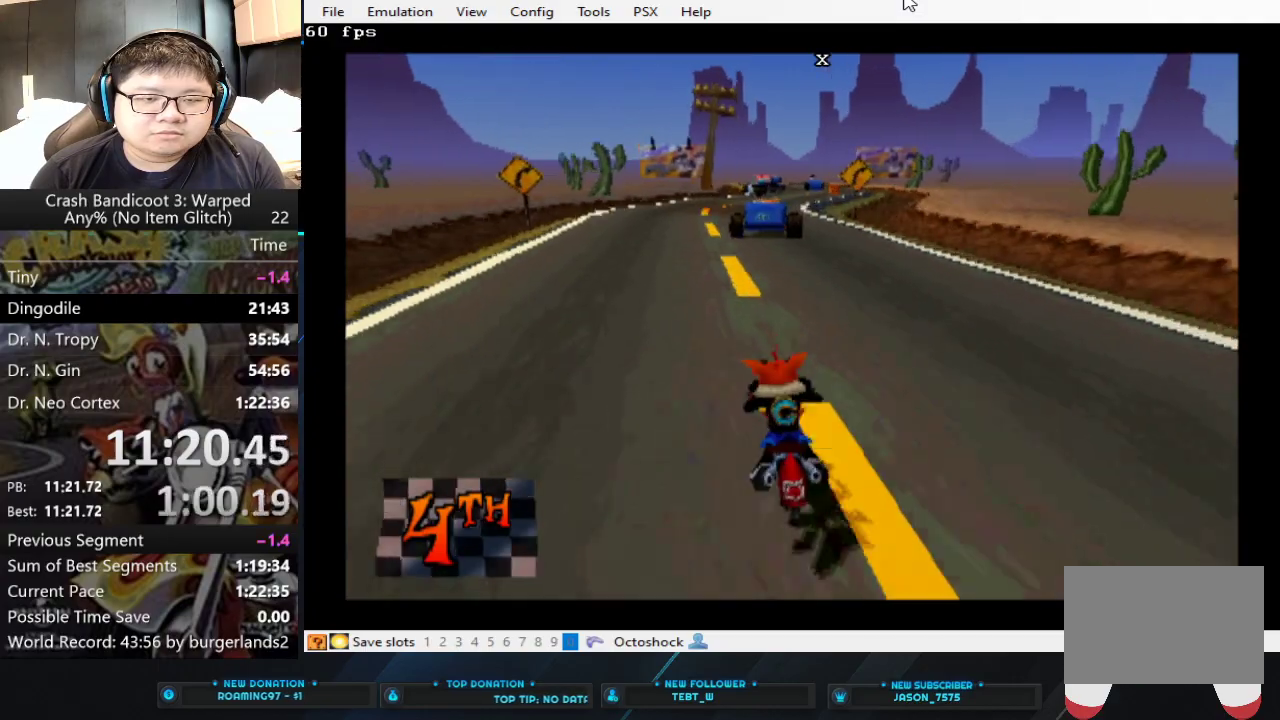
{"buttons": ["CROSS"], "left_stick": "center", "events": [[100, "left_stick", "right"], [200, "left_stick", "center"], [400, "left_stick", "right"], [467, "left_stick", "center"]]}
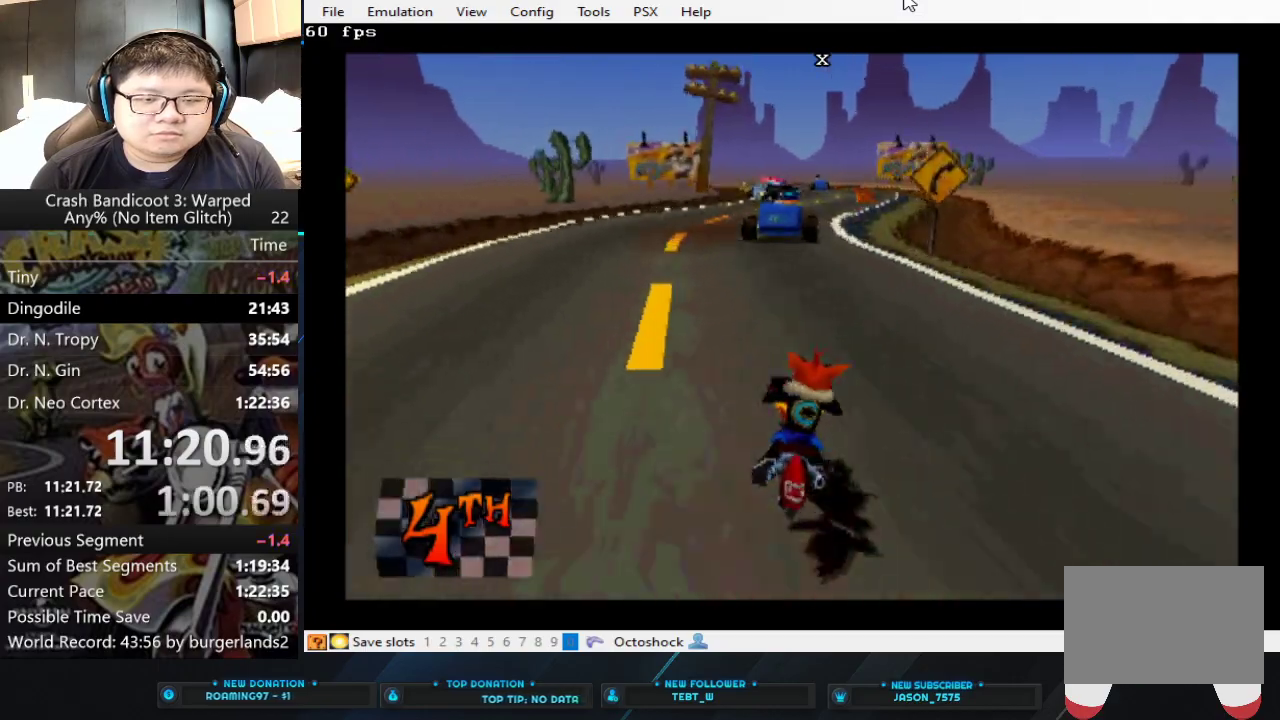
{"buttons": ["CROSS"], "left_stick": "right", "events": [[233, "left_stick", "right"], [333, "left_stick", "center"], [467, "left_stick", "right"]]}
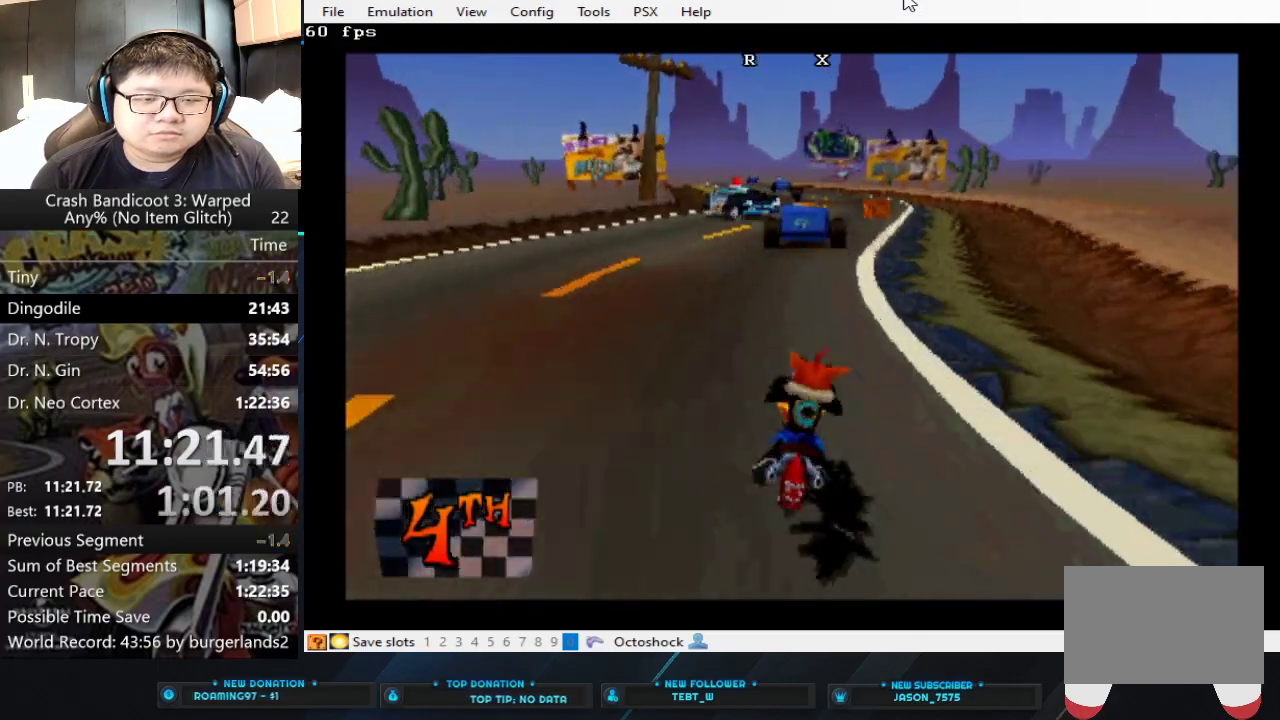
{"buttons": ["CROSS"], "left_stick": "left", "events": [[100, "left_stick", "center"], [500, "left_stick", "left"]]}
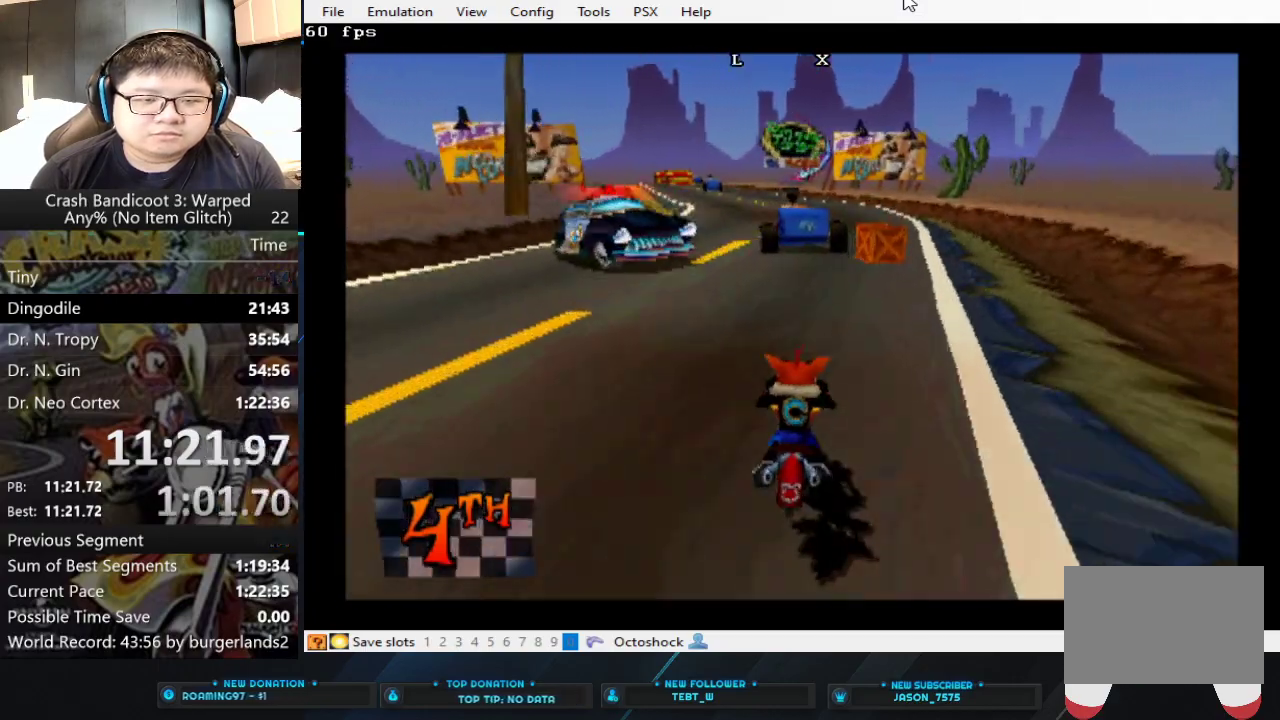
{"buttons": ["CROSS"], "left_stick": "left", "events": [[300, "left_stick", "center"], [400, "left_stick", "left"]]}
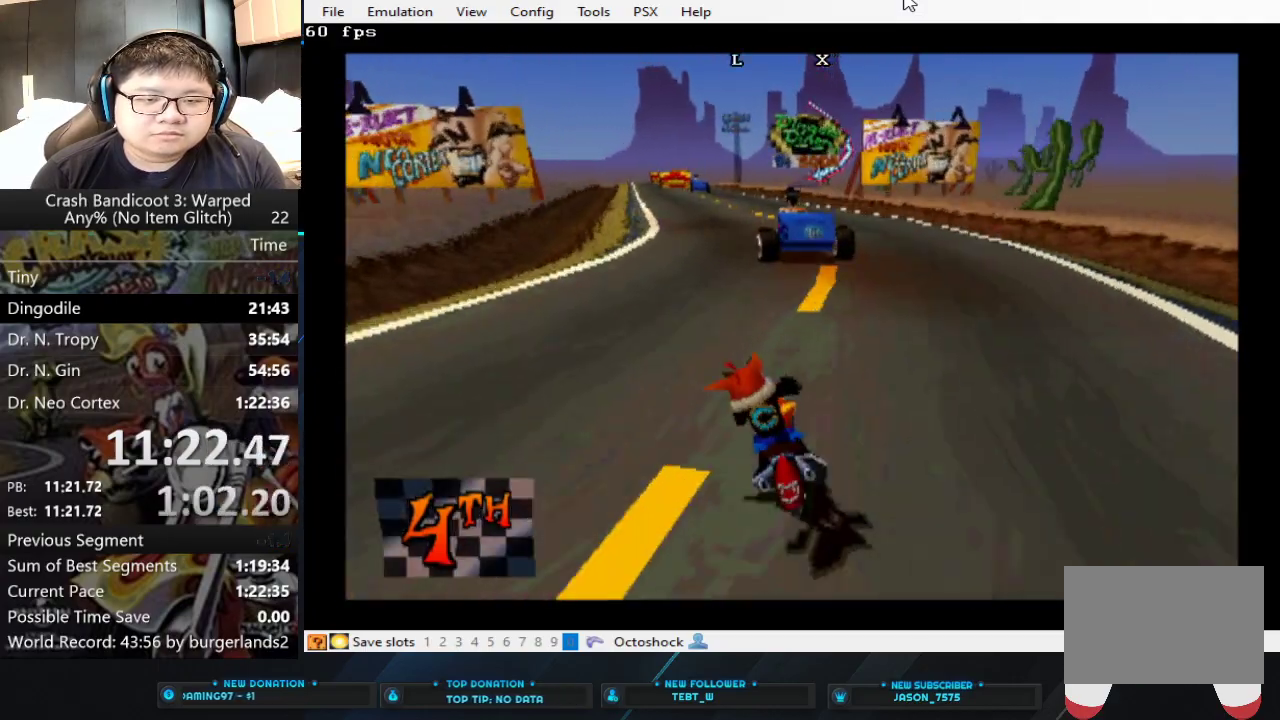
{"buttons": ["CROSS"], "left_stick": "left", "events": [[67, "left_stick", "center"], [367, "left_stick", "left"]]}
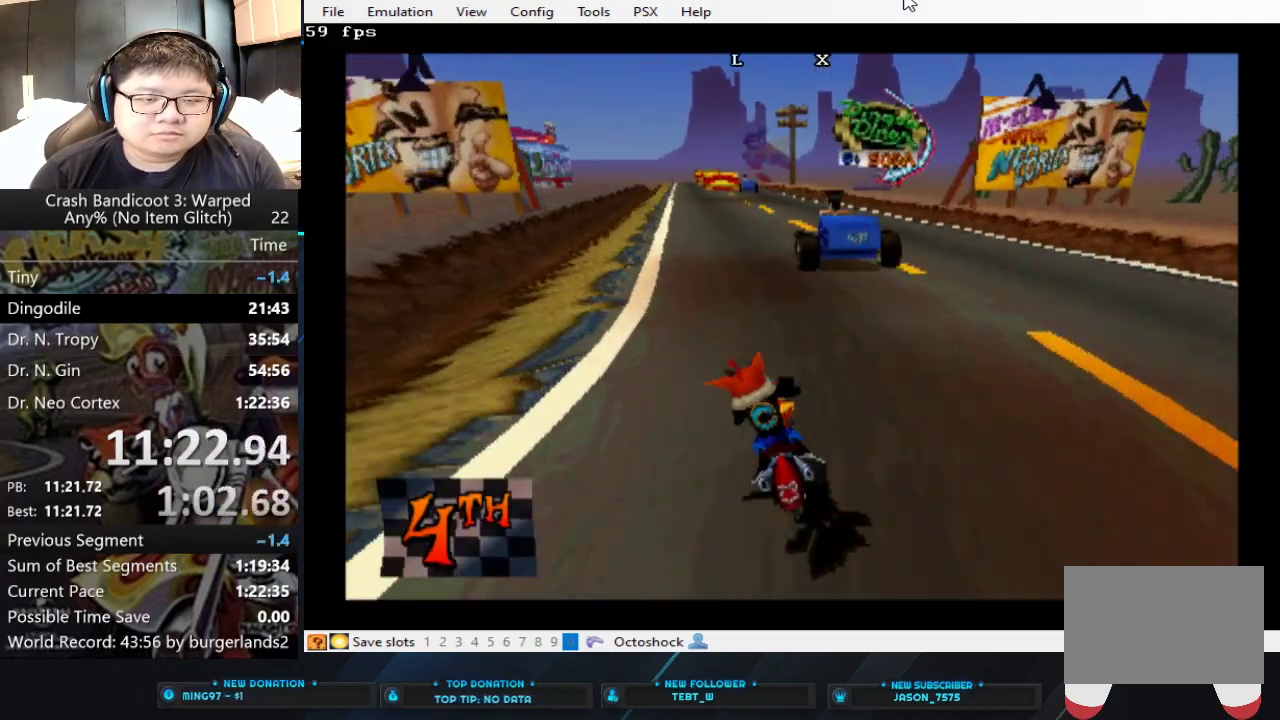
{"buttons": ["CROSS"], "left_stick": "left", "events": [[67, "left_stick", "center"], [500, "left_stick", "left"]]}
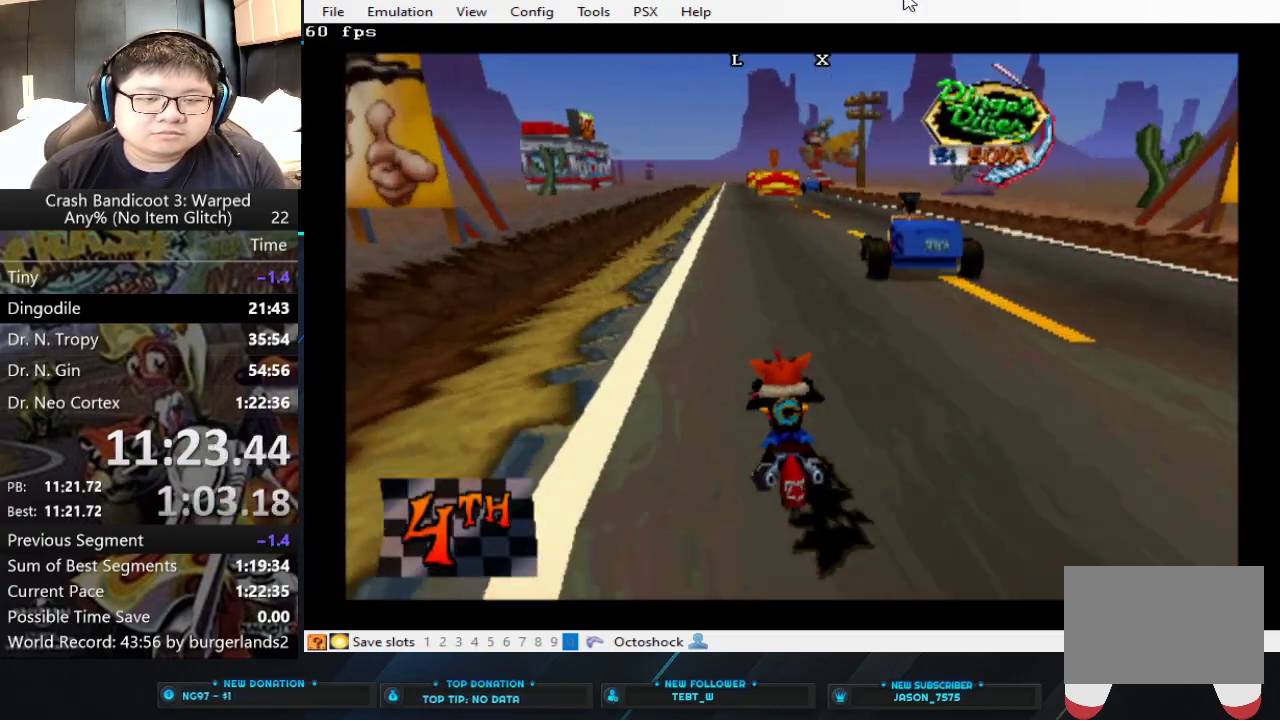
{"buttons": ["CROSS"], "left_stick": "center", "events": [[133, "left_stick", "center"]]}